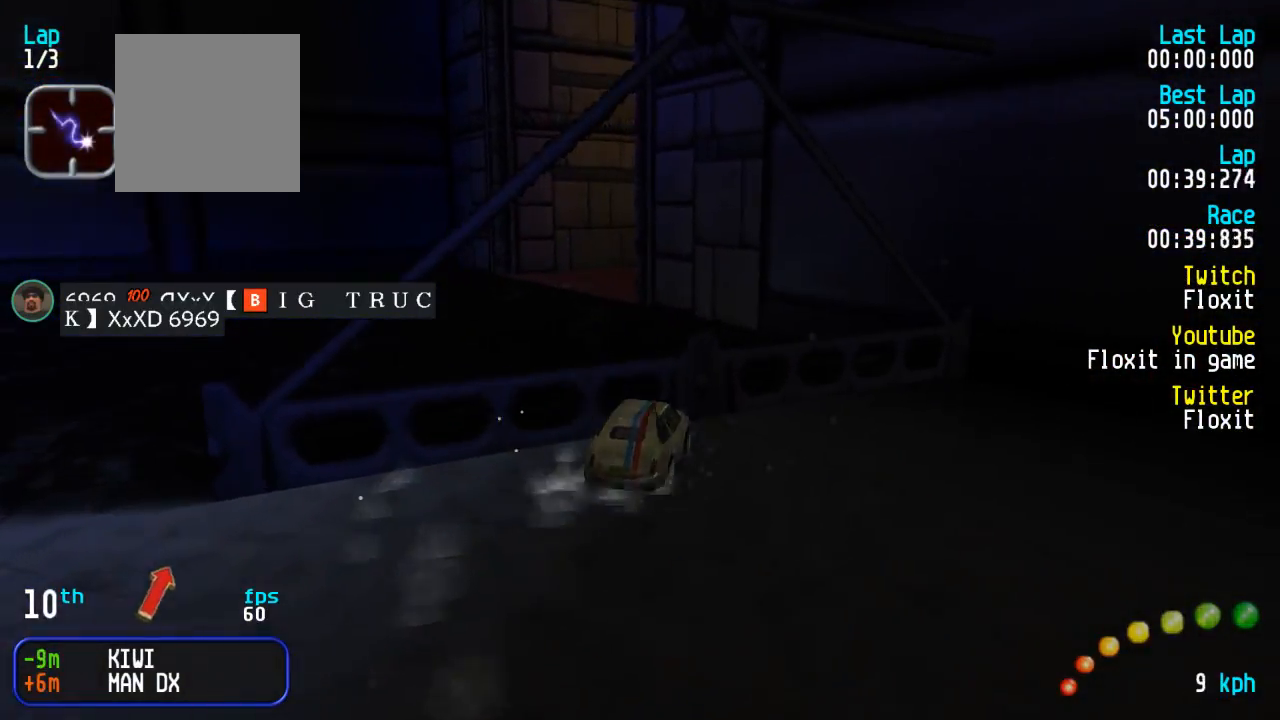
Gameplay with a controller (Xbox layout); each line is a JSON object with the inputs held at the frame after it. "events" lists button and stick changes between this image and that frame as [ms after this image, input, new state], when the widget could be followed in between.
{"buttons": ["A"], "left_stick": "center", "right_stick": "center", "events": [[33, "SELECT", "up"], [183, "A", "down"], [417, "left_stick", "center"]]}
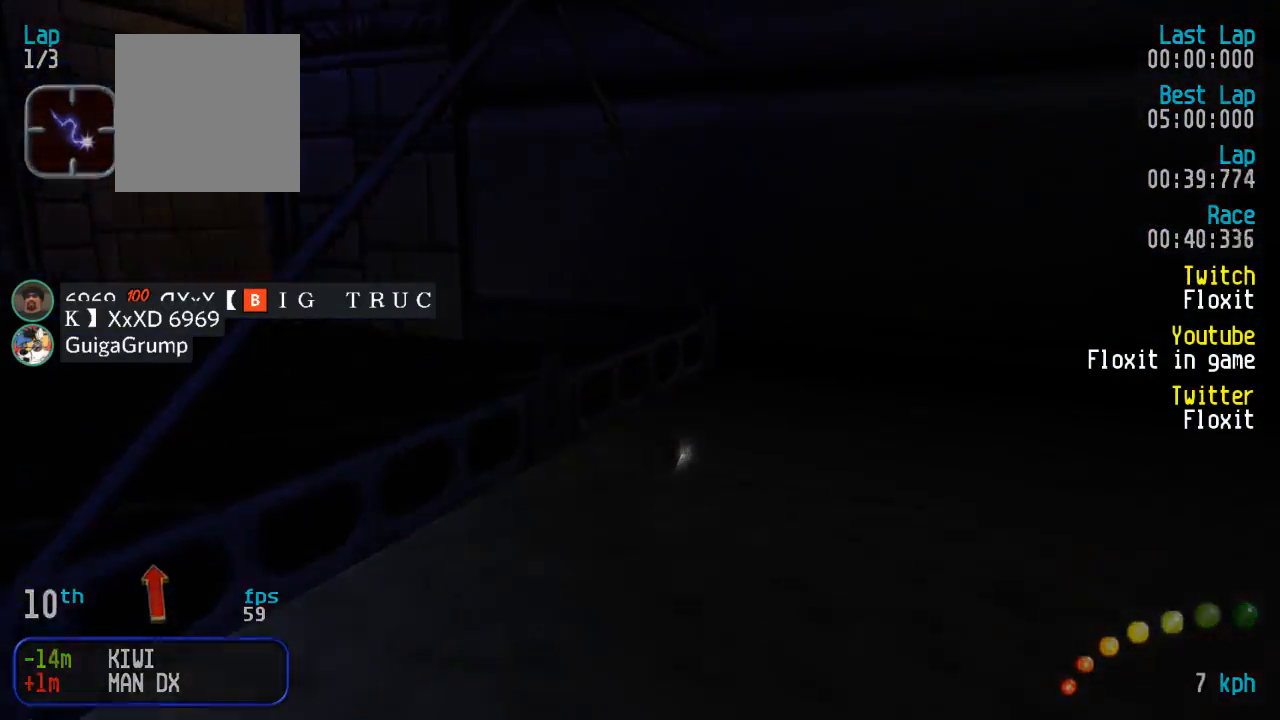
{"buttons": ["A"], "left_stick": "center", "right_stick": "center", "events": []}
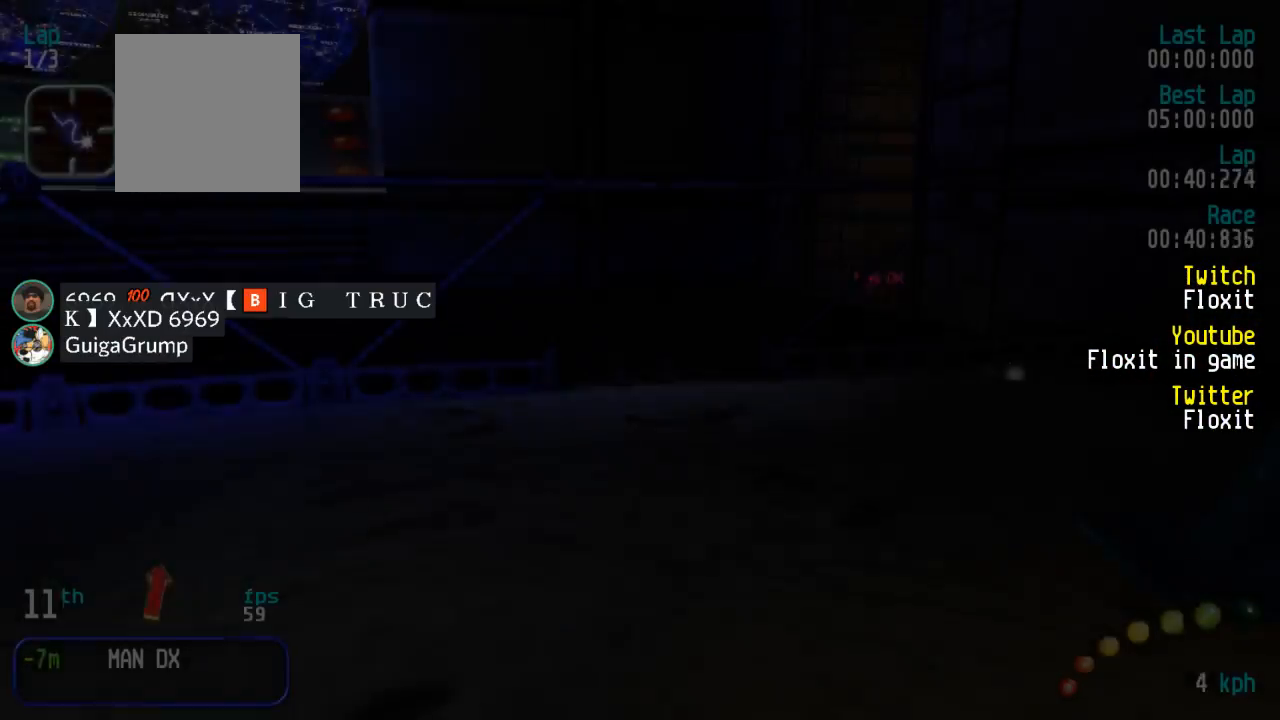
{"buttons": ["A"], "left_stick": "center", "right_stick": "center", "events": [[250, "DPAD_DOWN", "down"], [250, "DPAD_RIGHT", "down"], [283, "DPAD_UP", "down"], [367, "DPAD_LEFT", "down"], [383, "DPAD_DOWN", "up"], [383, "DPAD_LEFT", "up"], [383, "DPAD_RIGHT", "up"], [400, "DPAD_UP", "up"]]}
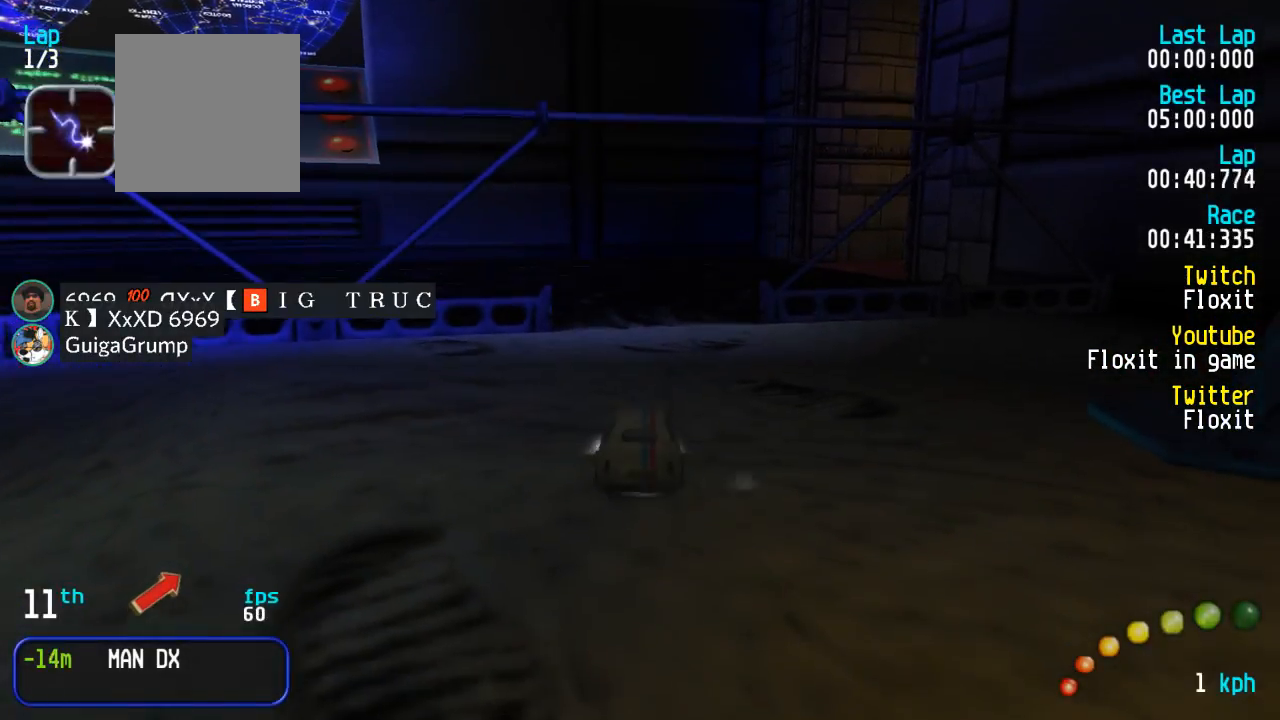
{"buttons": ["A"], "left_stick": "center", "right_stick": "center", "events": [[350, "DPAD_RIGHT", "down"], [383, "DPAD_DOWN", "down"], [417, "DPAD_UP", "down"], [467, "DPAD_DOWN", "up"], [467, "DPAD_RIGHT", "up"], [467, "DPAD_UP", "up"]]}
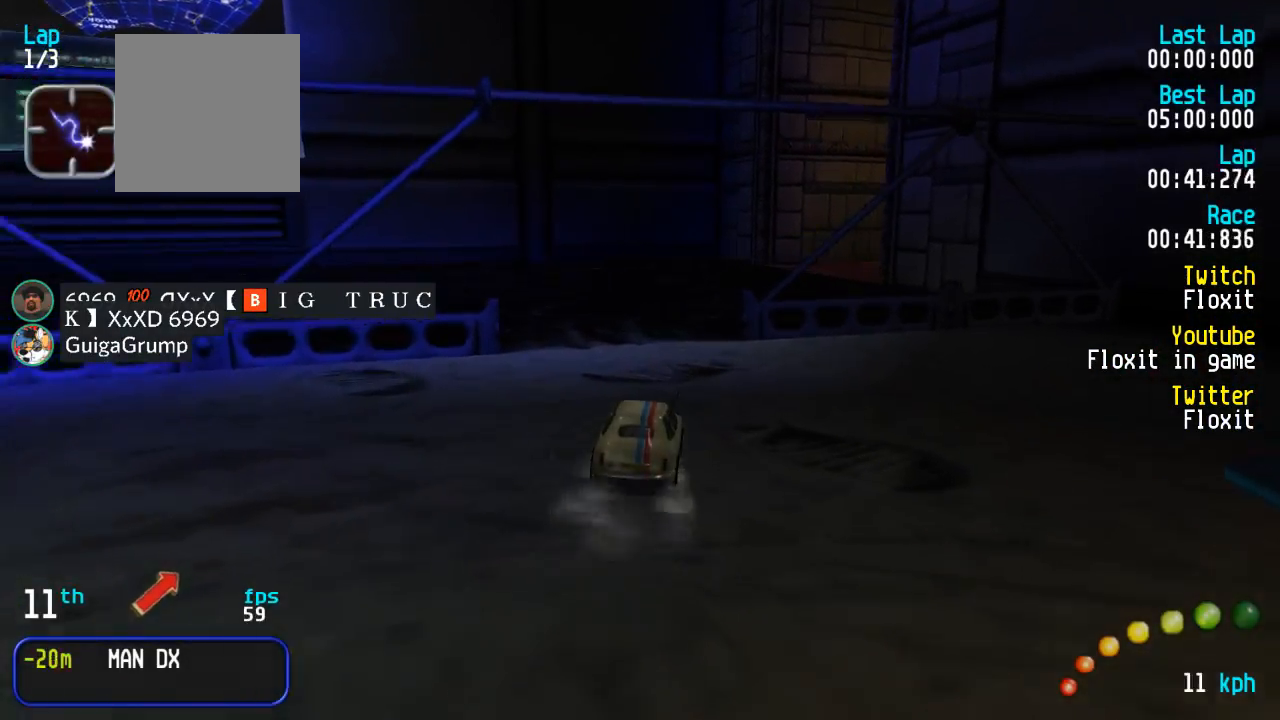
{"buttons": ["A", "DPAD_DOWN", "DPAD_RIGHT"], "left_stick": "center", "right_stick": "center", "events": [[499, "DPAD_DOWN", "down"], [499, "DPAD_RIGHT", "down"]]}